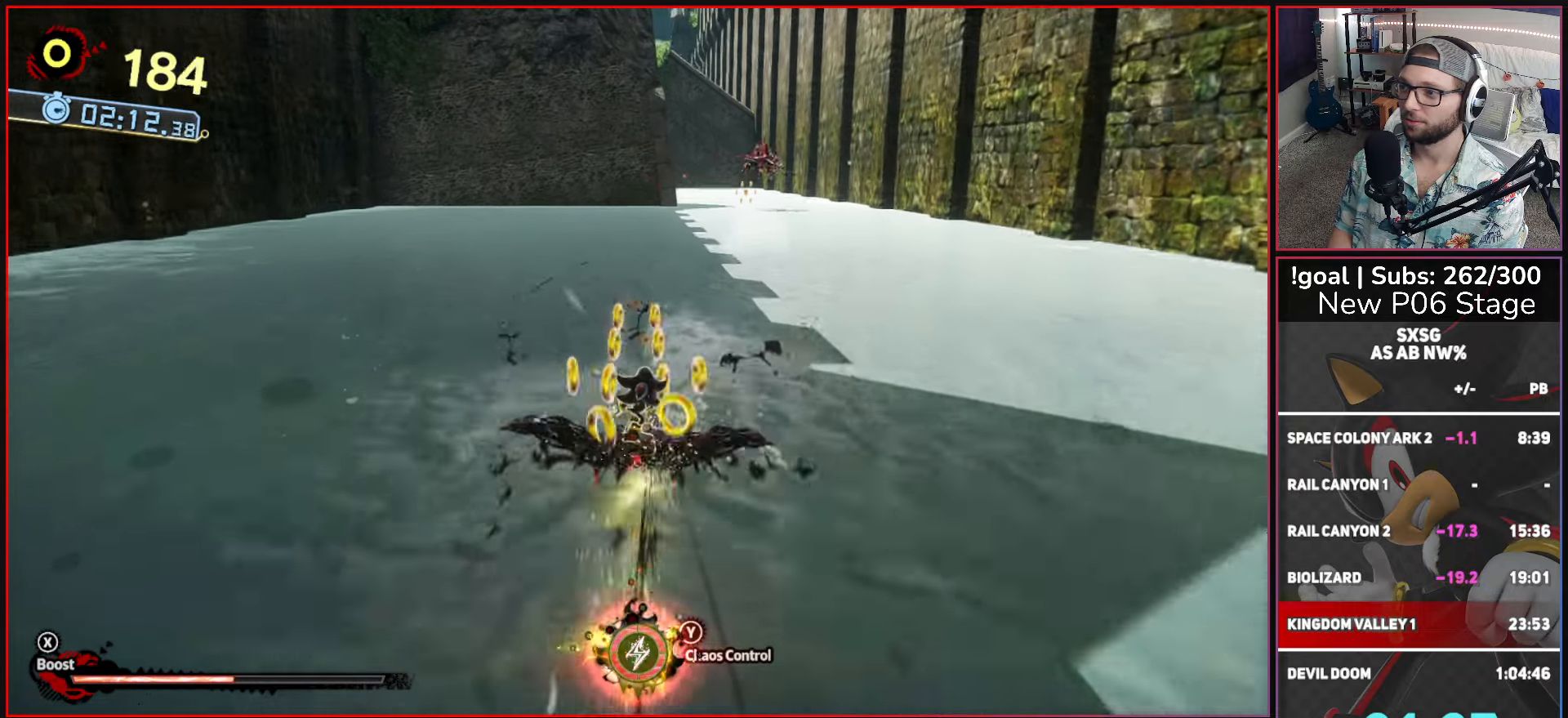
Gameplay with a controller (Xbox layout); each line is a JSON object with the inputs held at the frame after it. "events" lists button and stick changes between this image and that frame as [ms after this image, input, new state], when the widget could be followed in between.
{"buttons": ["X"], "left_stick": "up", "right_stick": "center", "events": [[250, "X", "down"]]}
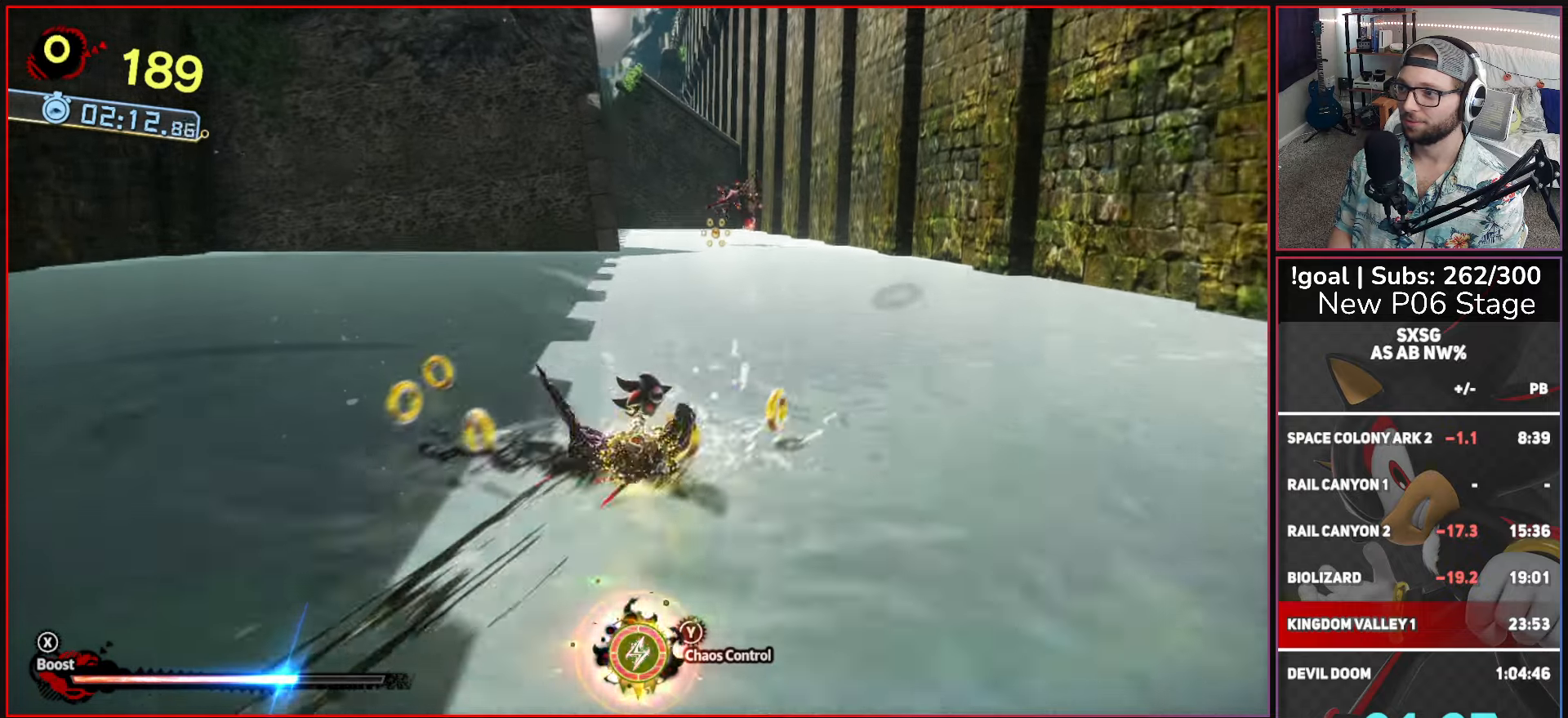
{"buttons": [], "left_stick": "up", "right_stick": "center", "events": [[166, "X", "up"]]}
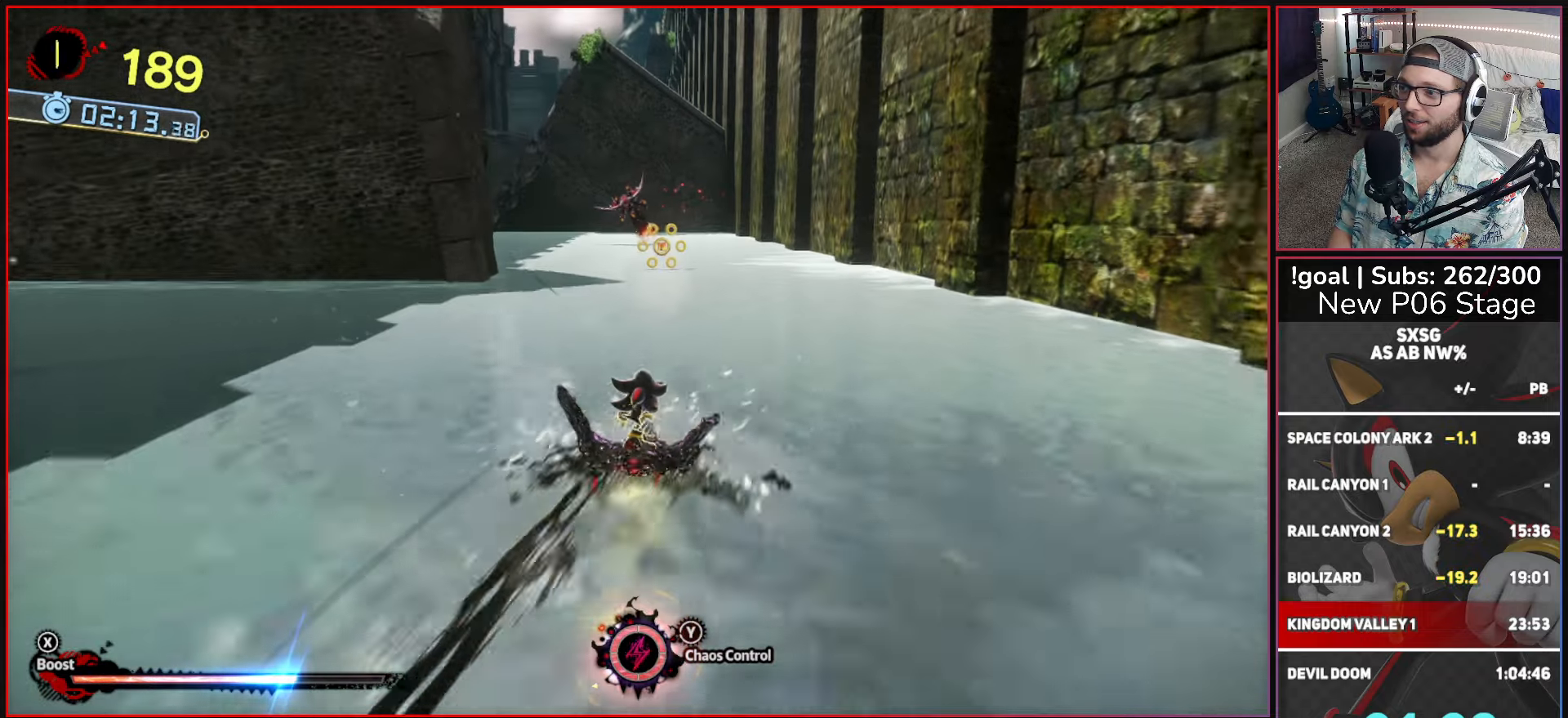
{"buttons": [], "left_stick": "up", "right_stick": "center", "events": []}
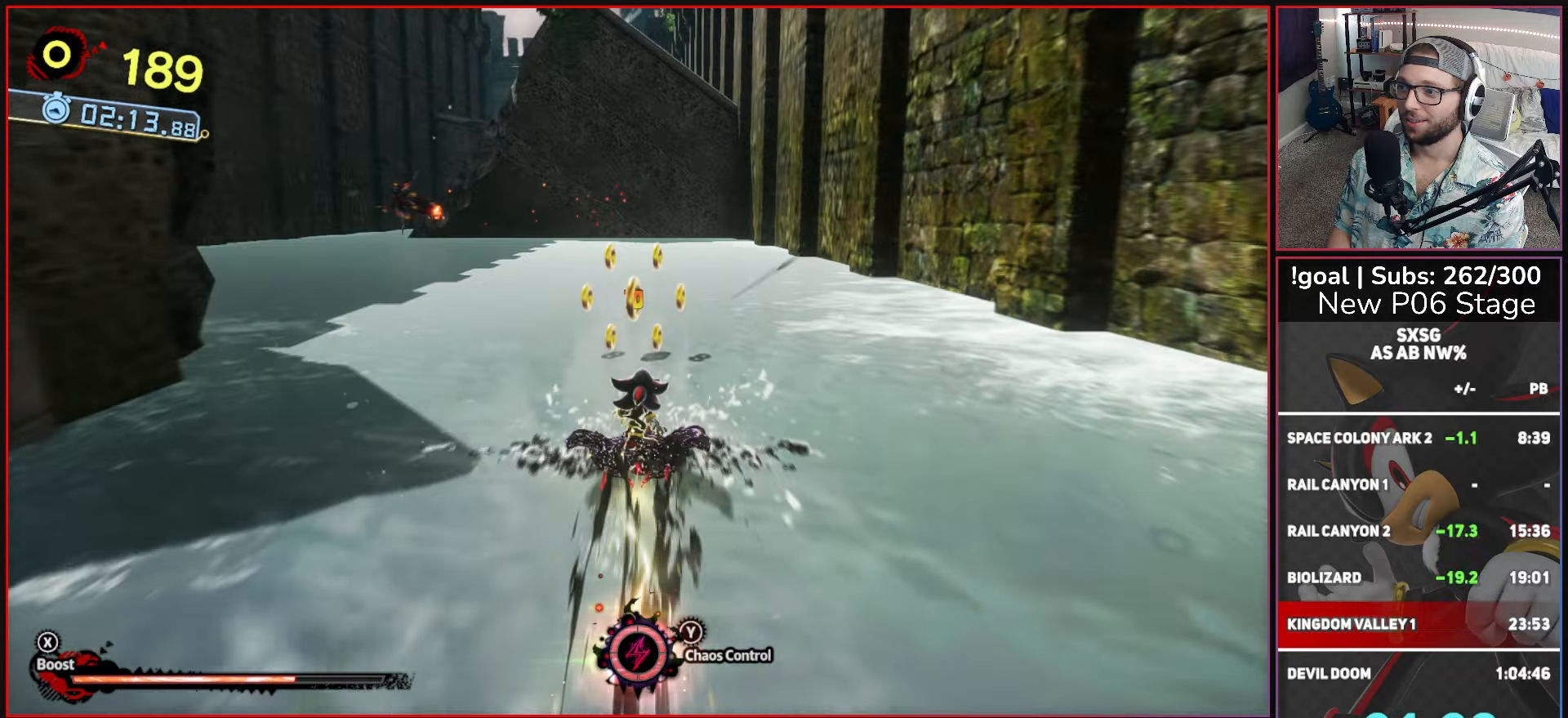
{"buttons": [], "left_stick": "up-left", "right_stick": "center", "events": [[66, "left_stick", "up-left"]]}
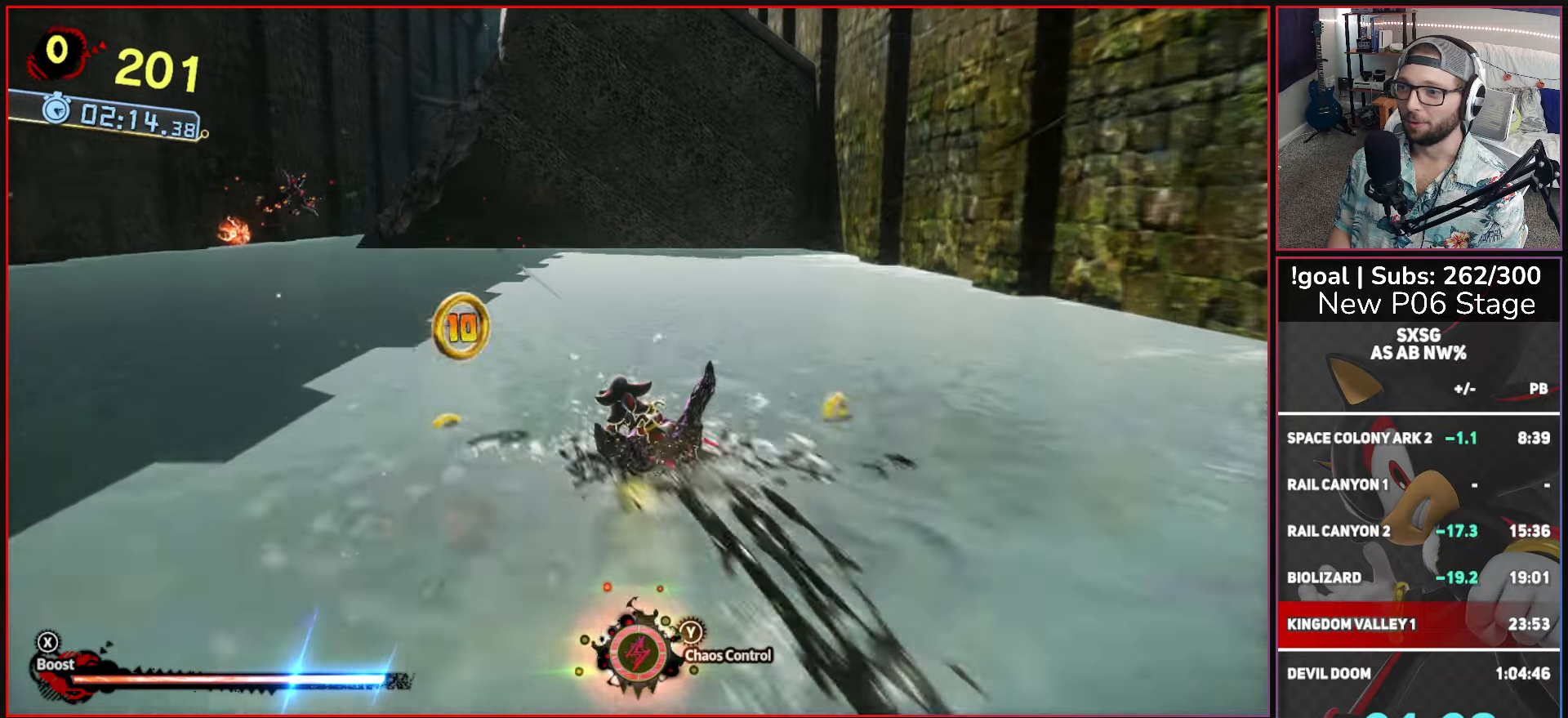
{"buttons": [], "left_stick": "up-left", "right_stick": "center", "events": []}
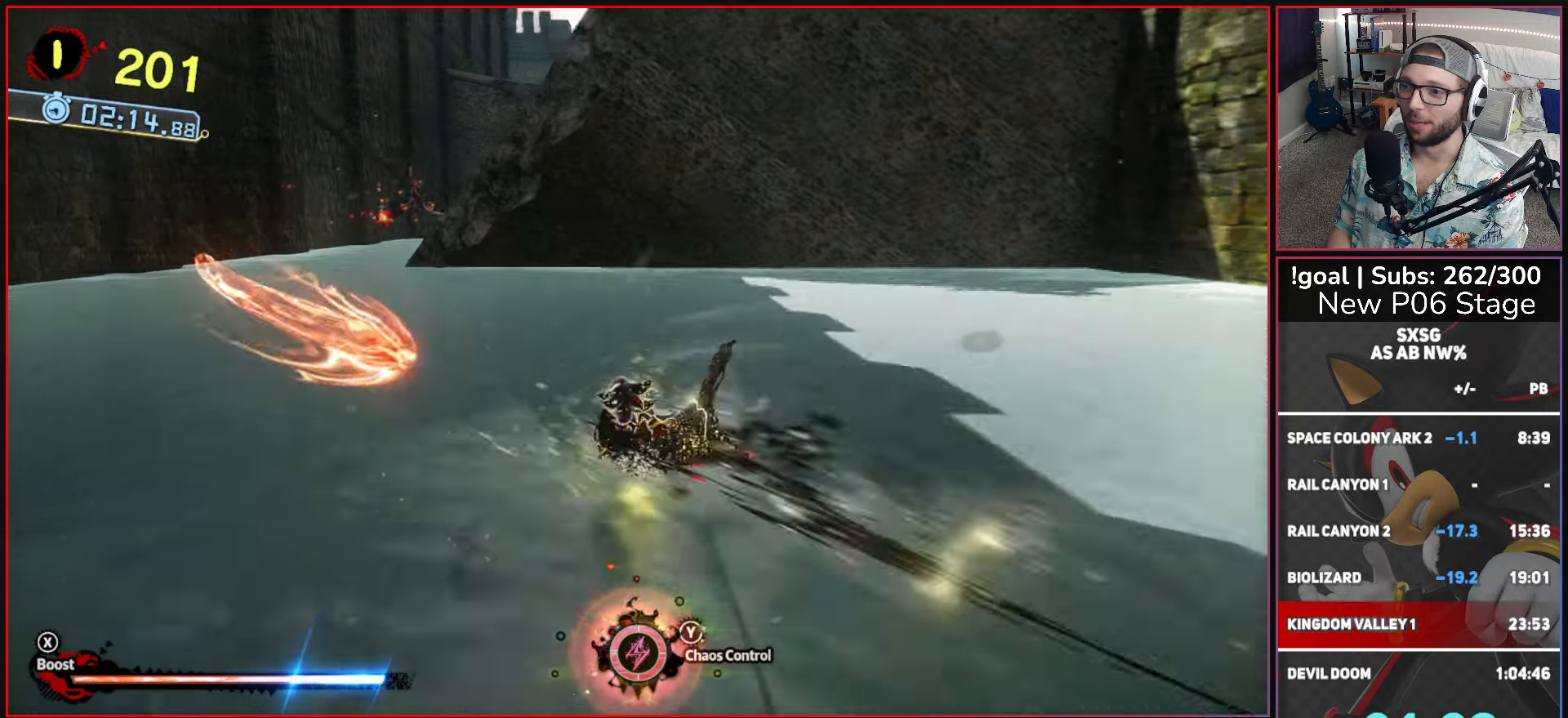
{"buttons": [], "left_stick": "up-left", "right_stick": "center", "events": [[33, "left_stick", "up"], [200, "left_stick", "up-left"]]}
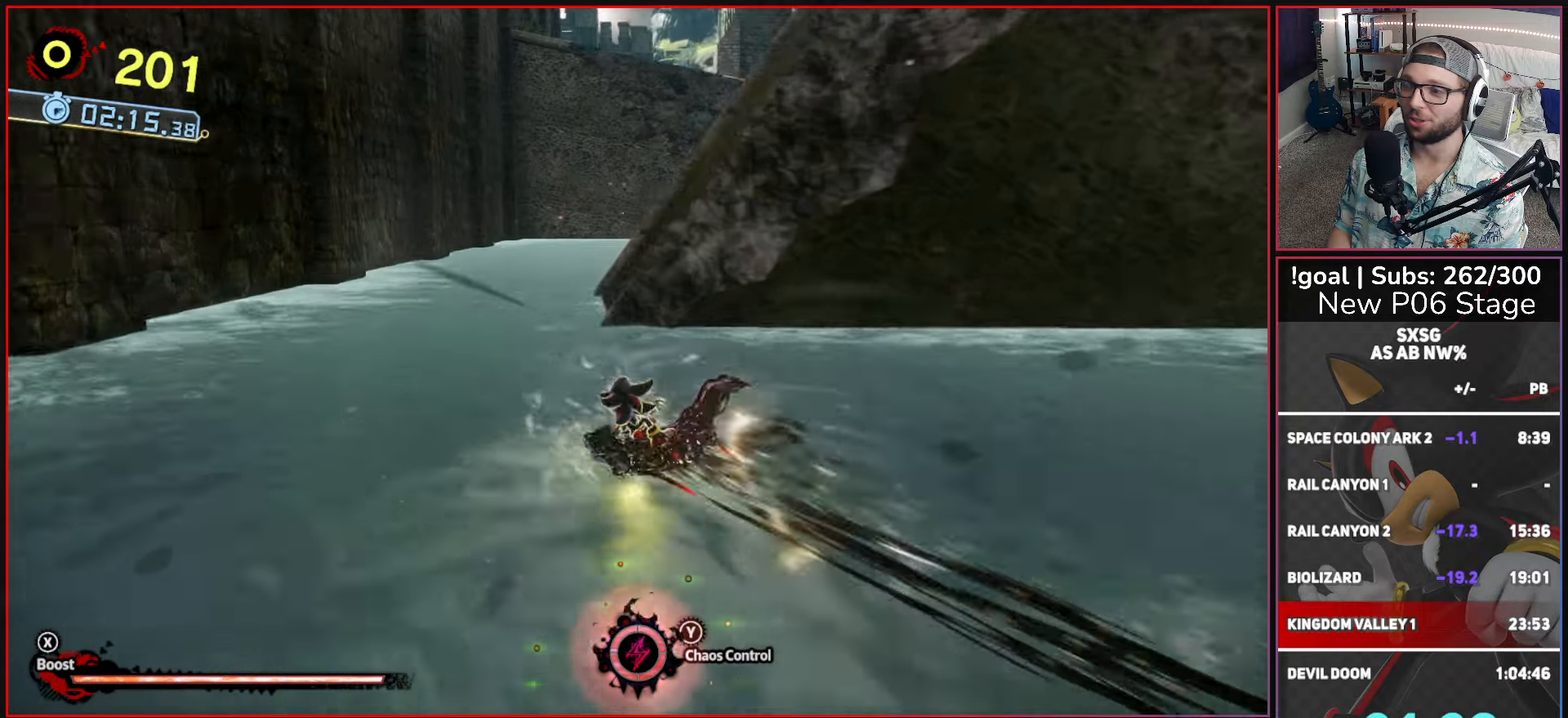
{"buttons": ["L2"], "left_stick": "right", "right_stick": "center", "events": [[33, "left_stick", "up"], [133, "left_stick", "up-right"], [150, "L2", "down"], [316, "left_stick", "right"]]}
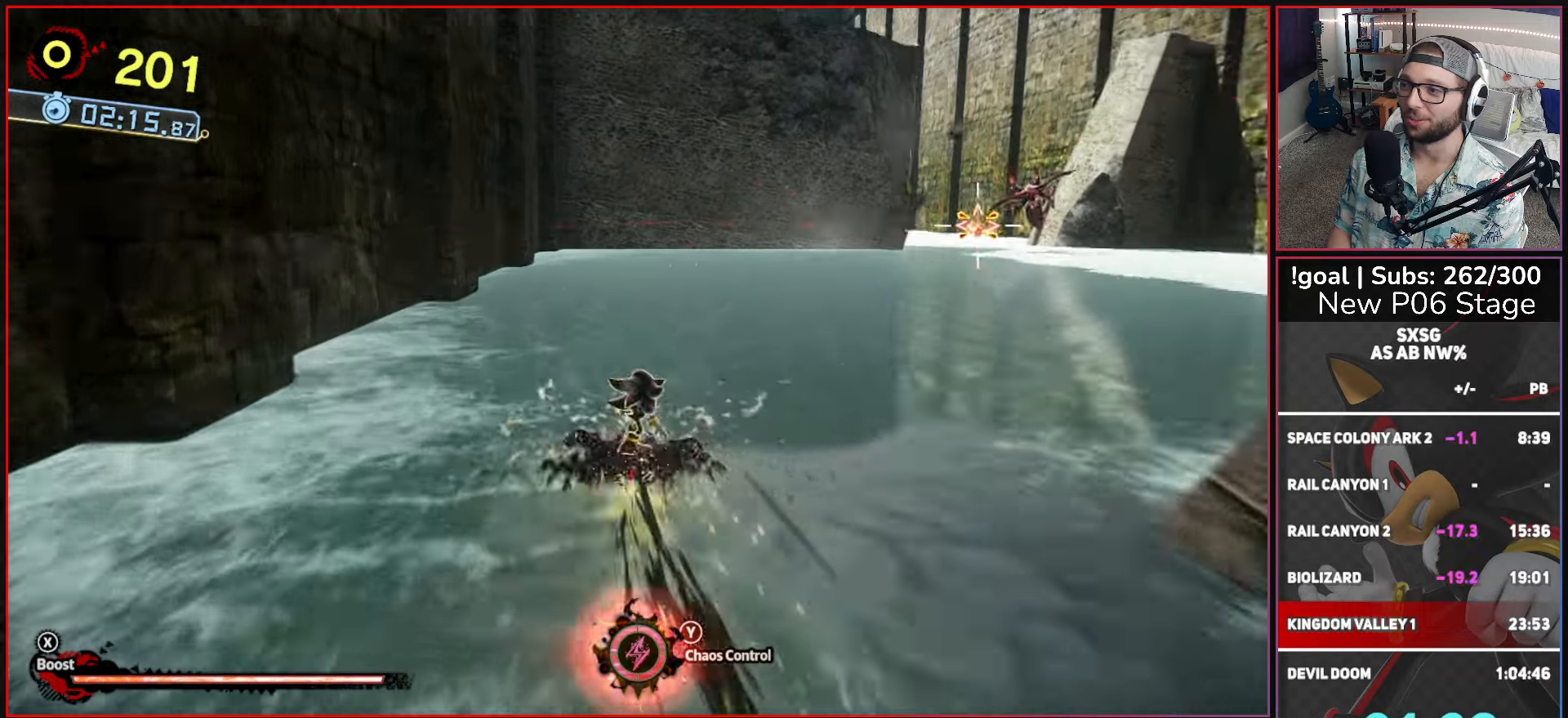
{"buttons": [], "left_stick": "up-right", "right_stick": "center", "events": [[116, "L2", "up"], [416, "left_stick", "up-right"]]}
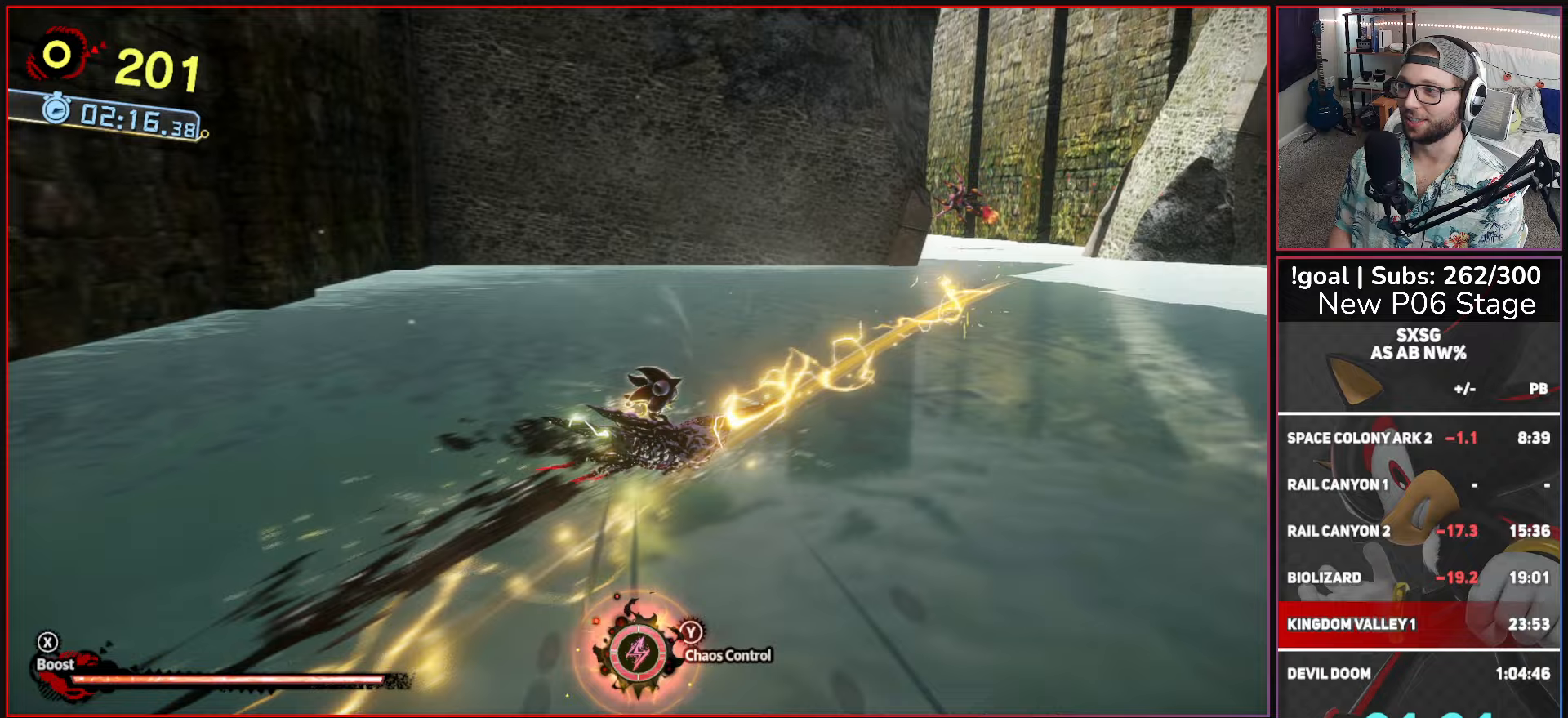
{"buttons": ["L2"], "left_stick": "up-right", "right_stick": "center", "events": [[133, "L2", "down"]]}
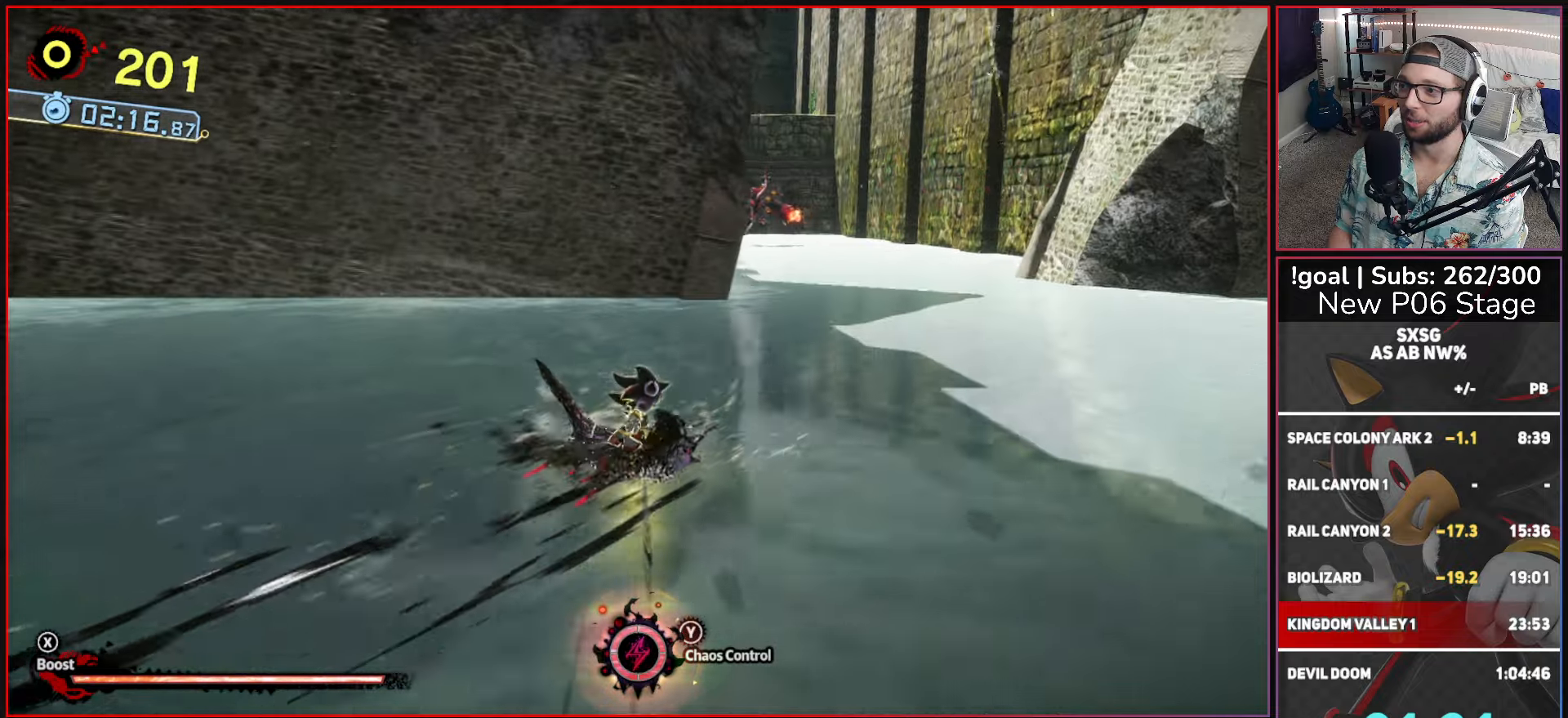
{"buttons": ["L2"], "left_stick": "up-left", "right_stick": "center", "events": [[100, "left_stick", "up"], [300, "left_stick", "up-left"]]}
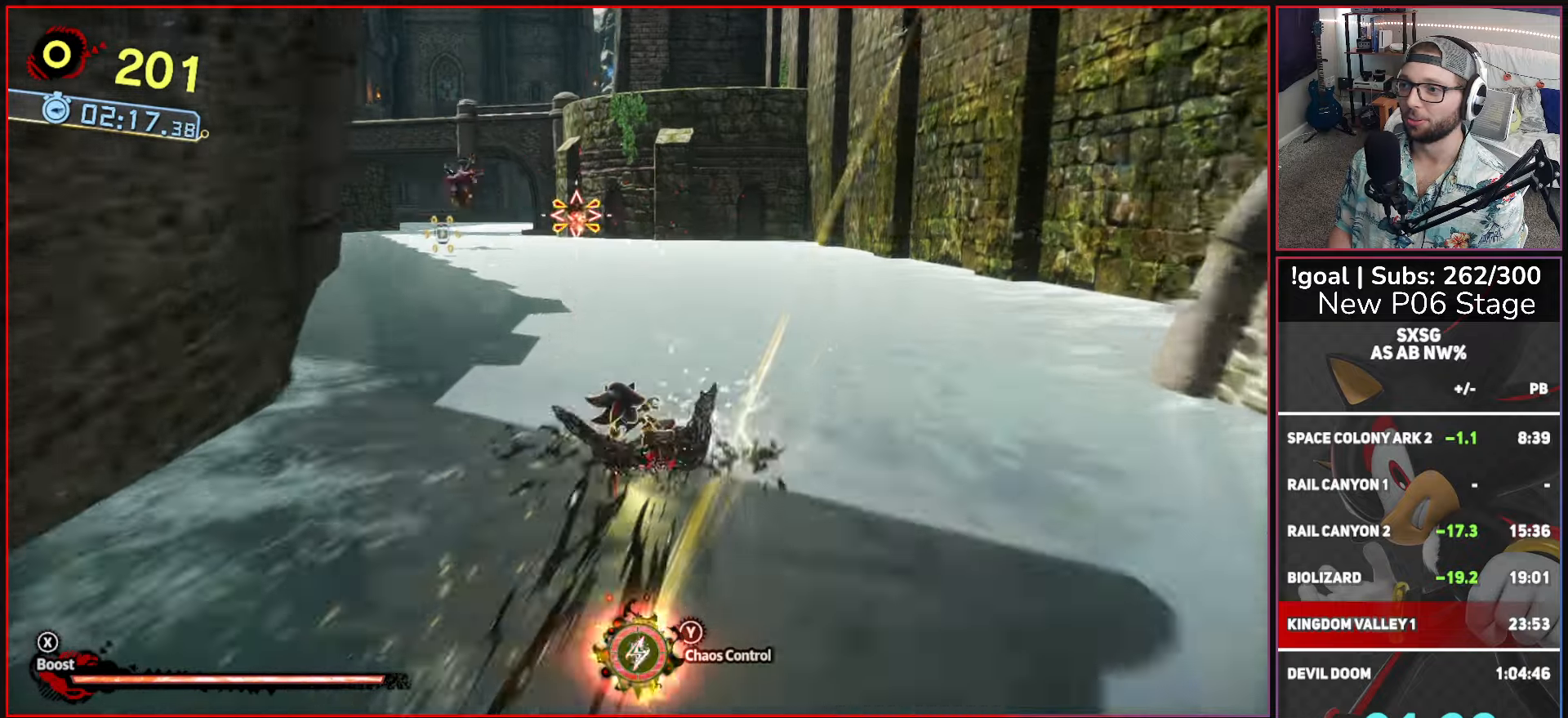
{"buttons": [], "left_stick": "up-left", "right_stick": "center", "events": [[67, "L2", "up"]]}
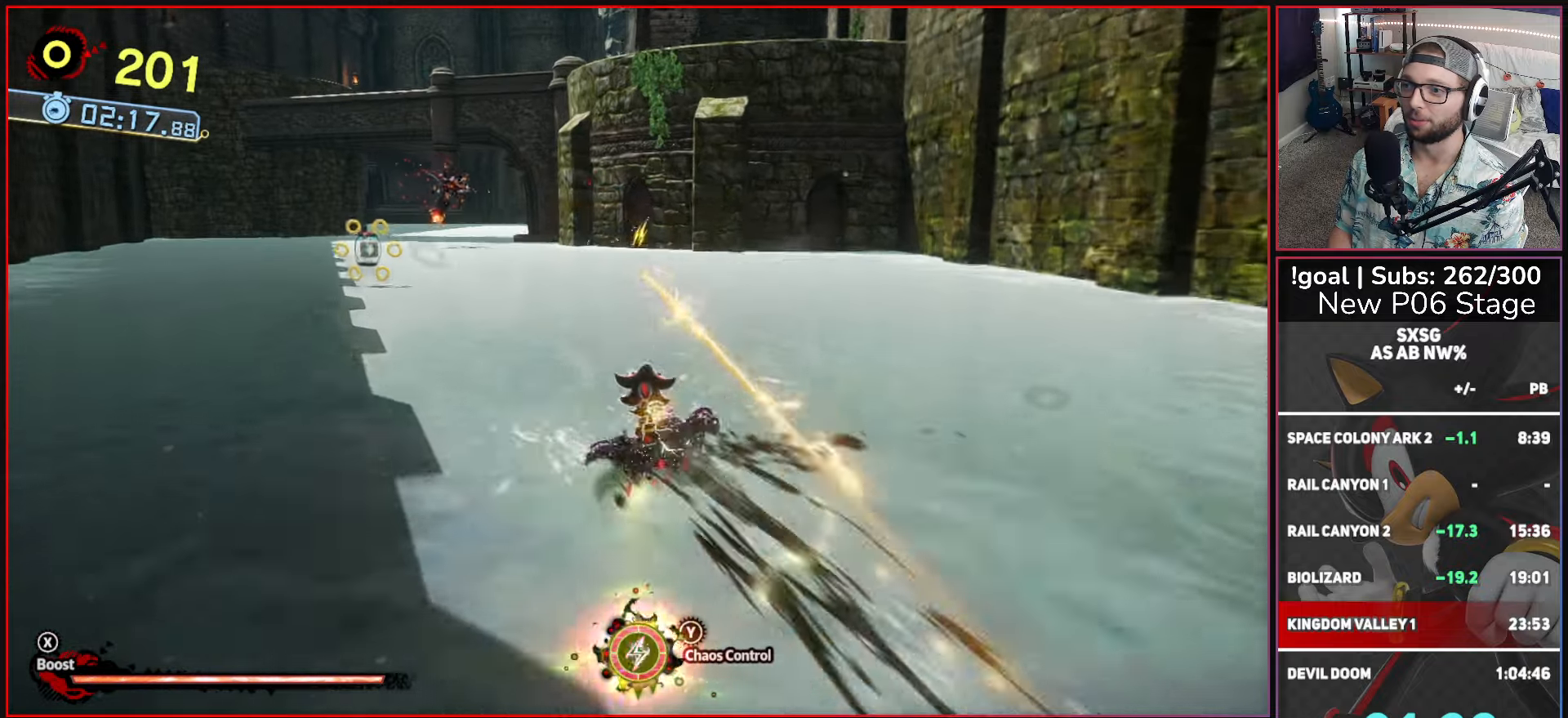
{"buttons": ["L2"], "left_stick": "up-left", "right_stick": "center", "events": [[100, "L2", "down"]]}
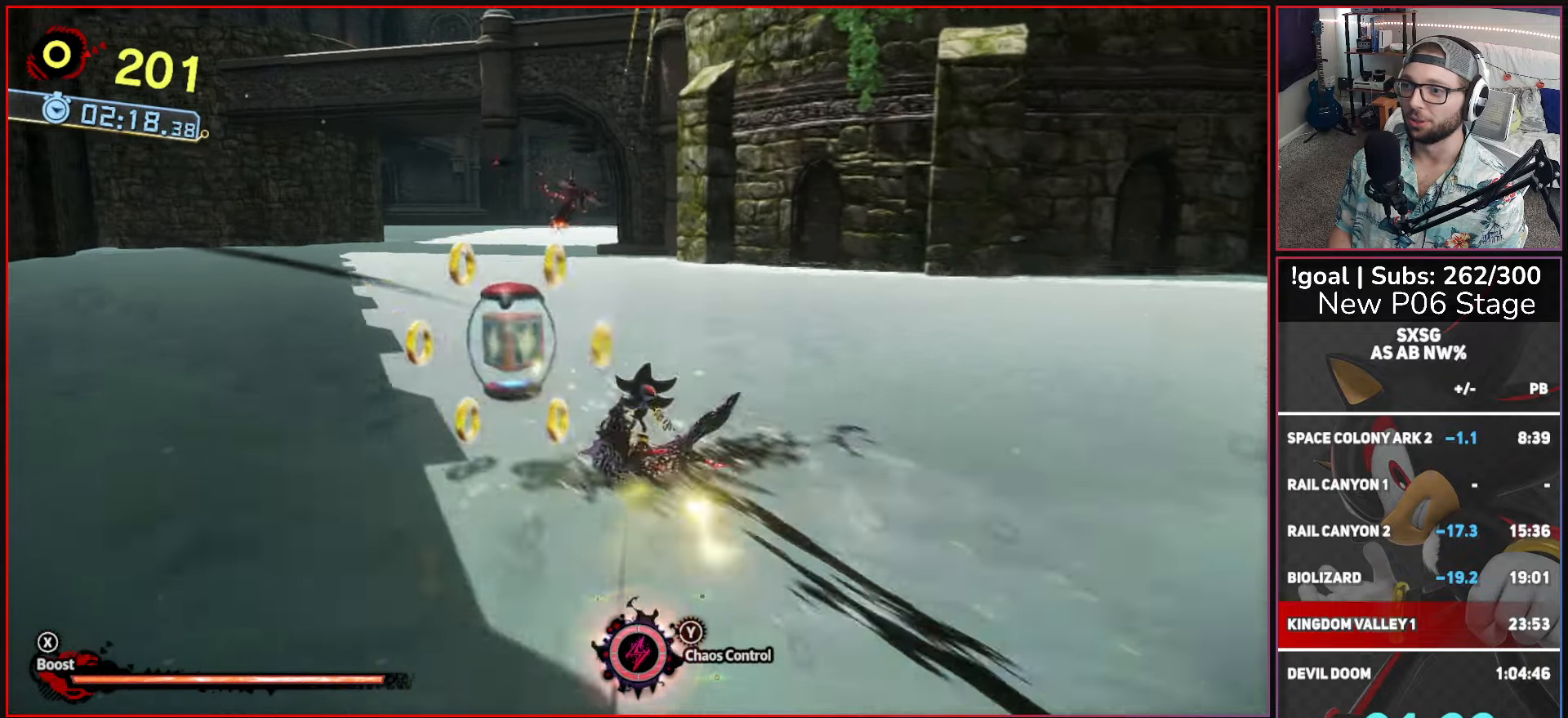
{"buttons": ["L2"], "left_stick": "up-right", "right_stick": "center", "events": [[17, "L2", "up"], [83, "left_stick", "up"], [233, "left_stick", "up-right"], [417, "L2", "down"]]}
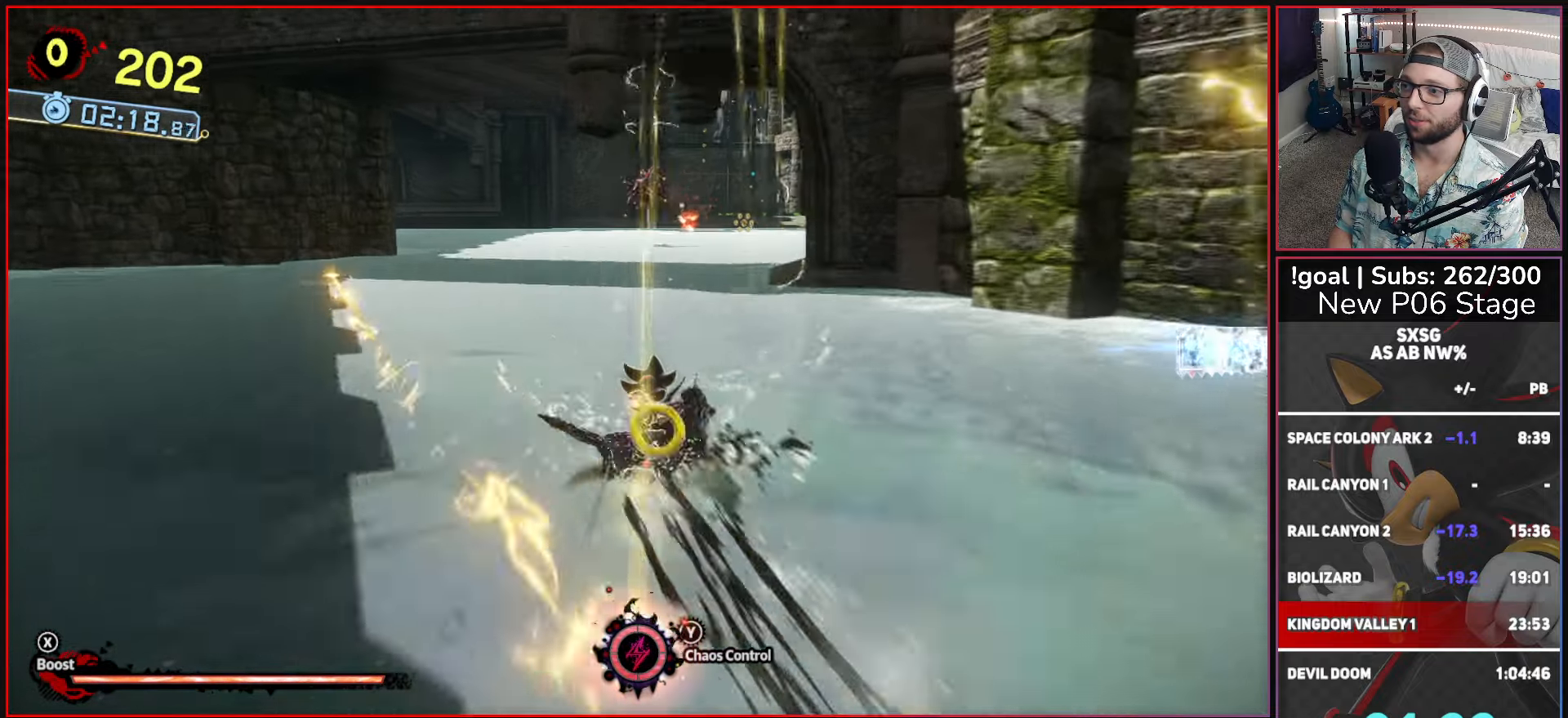
{"buttons": ["Y"], "left_stick": "up", "right_stick": "center", "events": [[150, "left_stick", "up"], [267, "L2", "up"], [500, "Y", "down"]]}
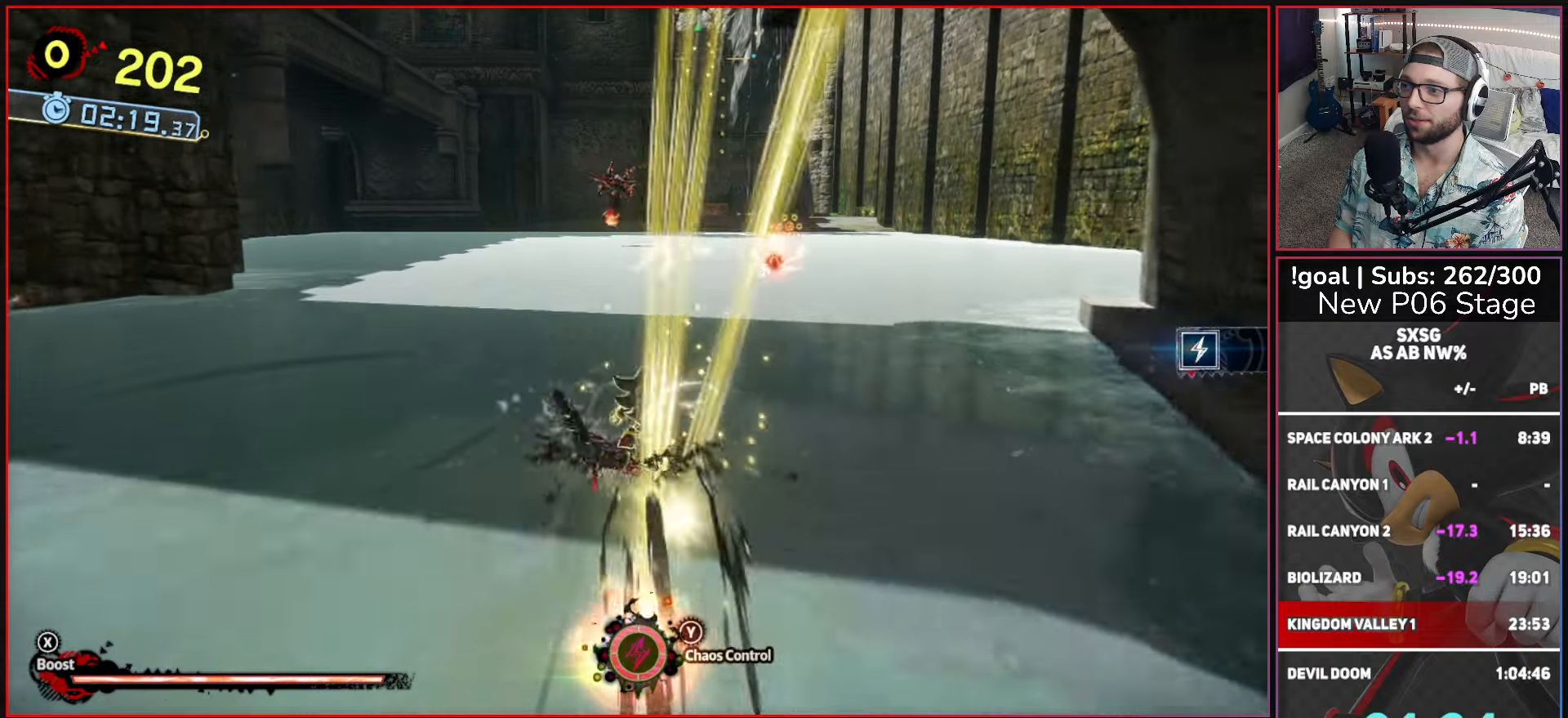
{"buttons": [], "left_stick": "up", "right_stick": "center", "events": [[167, "Y", "up"]]}
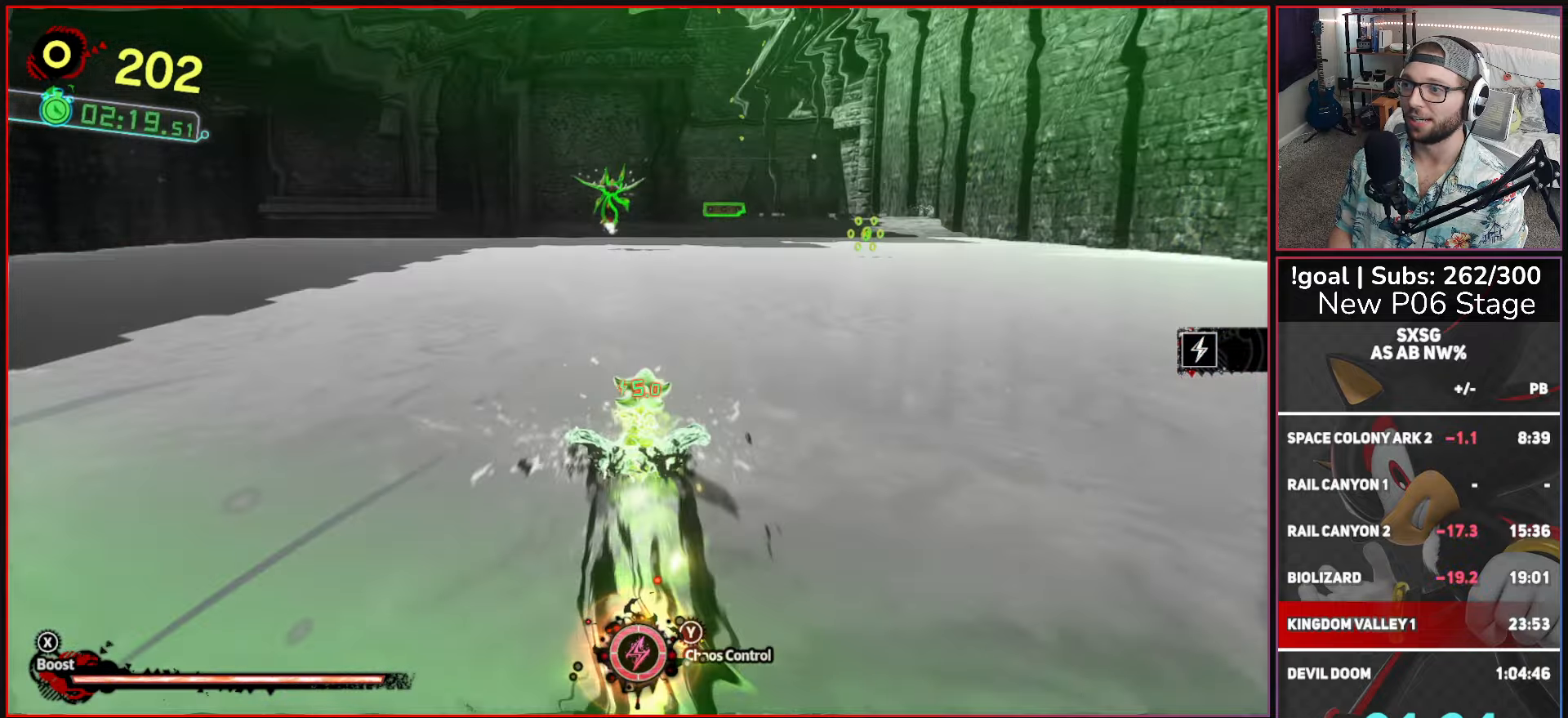
{"buttons": ["A"], "left_stick": "up", "right_stick": "center", "events": [[383, "A", "down"]]}
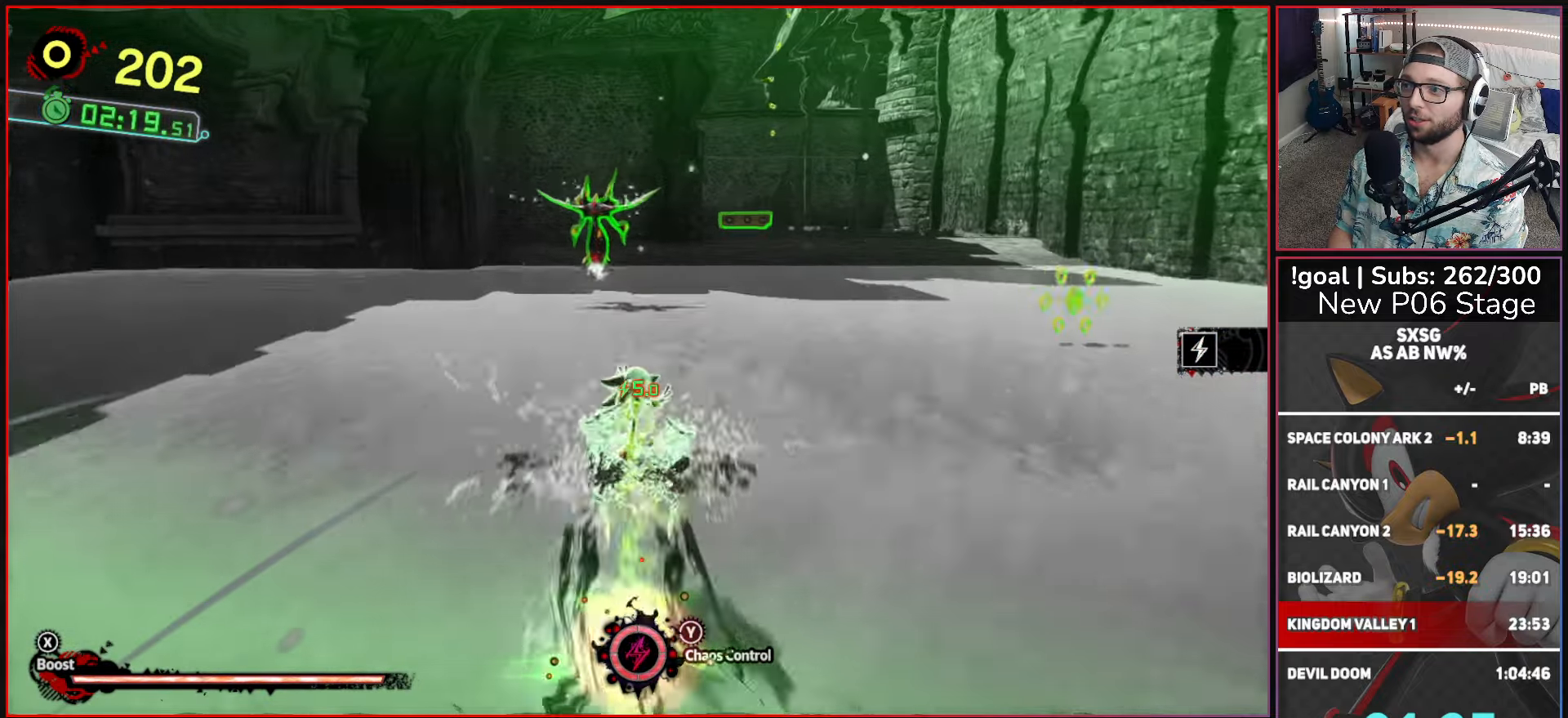
{"buttons": ["A"], "left_stick": "up", "right_stick": "center", "events": [[67, "A", "up"], [117, "A", "down"]]}
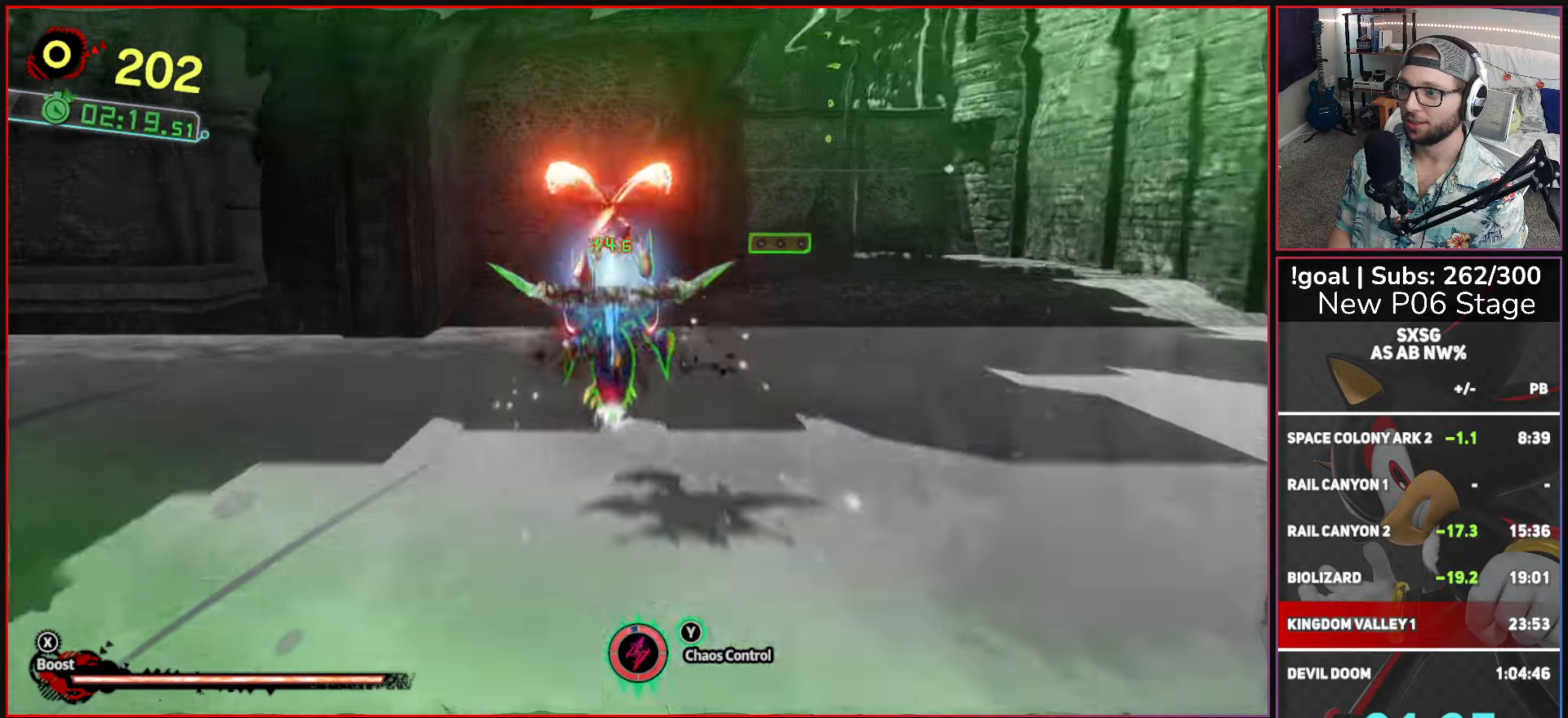
{"buttons": ["A"], "left_stick": "center", "right_stick": "center", "events": [[217, "left_stick", "center"]]}
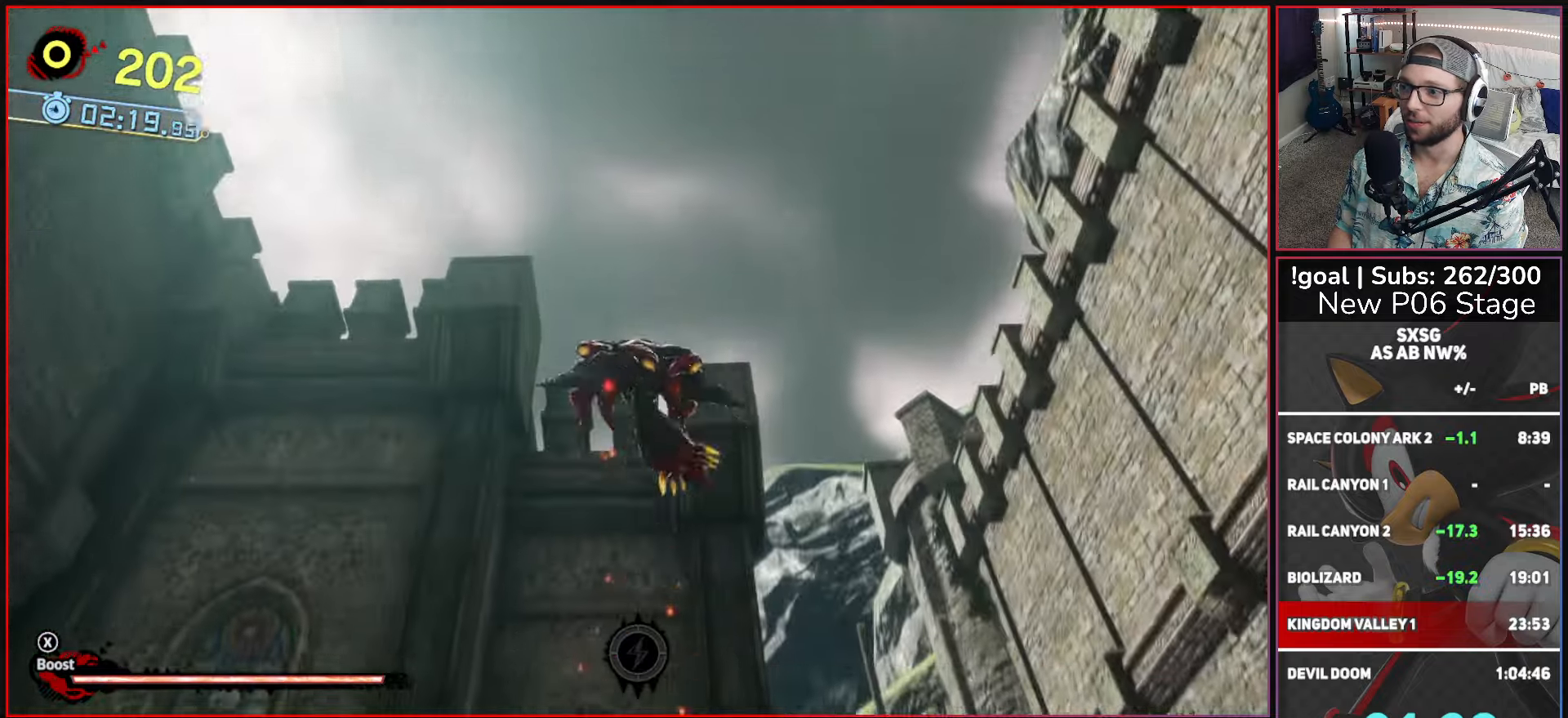
{"buttons": [], "left_stick": "center", "right_stick": "center", "events": [[467, "A", "up"]]}
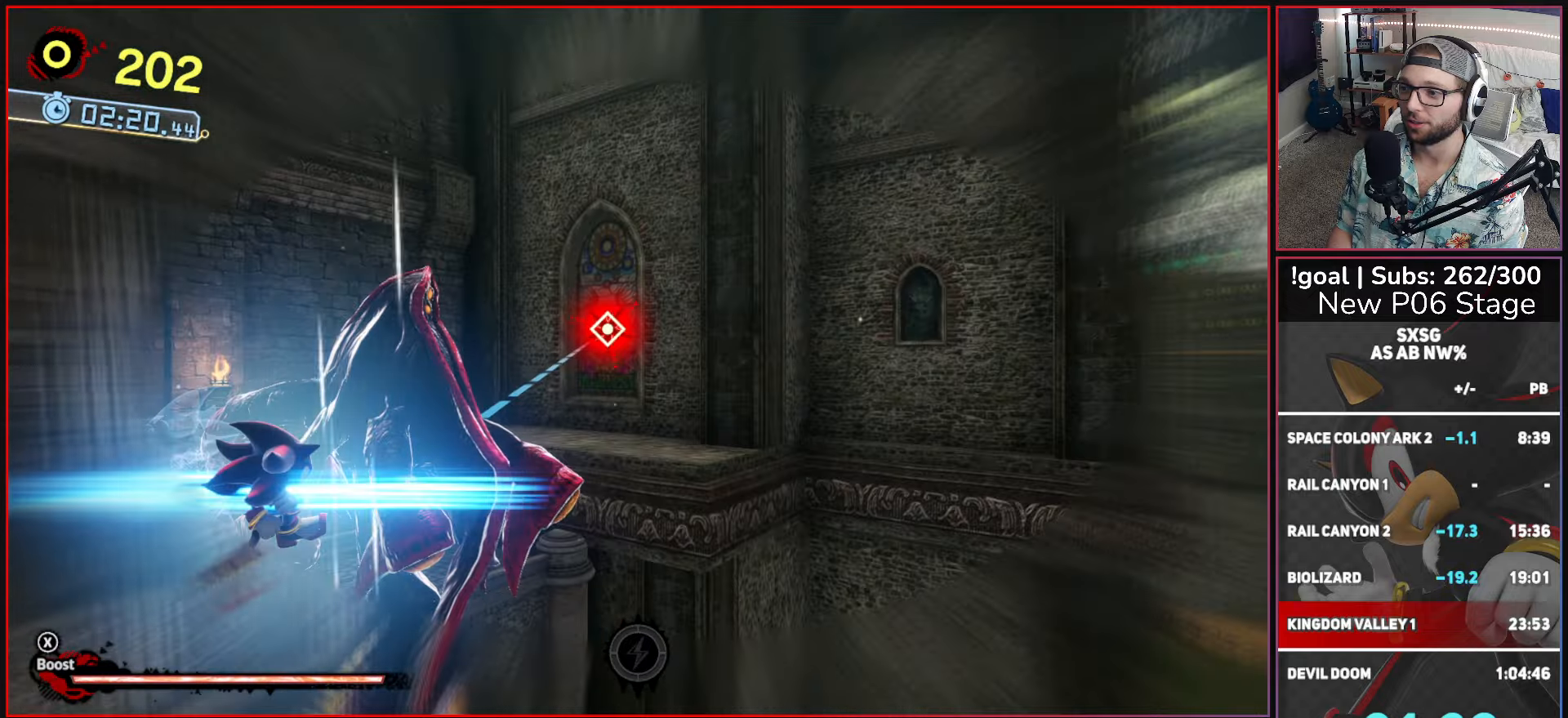
{"buttons": ["A"], "left_stick": "center", "right_stick": "center", "events": [[34, "A", "down"], [134, "A", "up"], [200, "A", "down"], [300, "A", "up"], [350, "A", "down"]]}
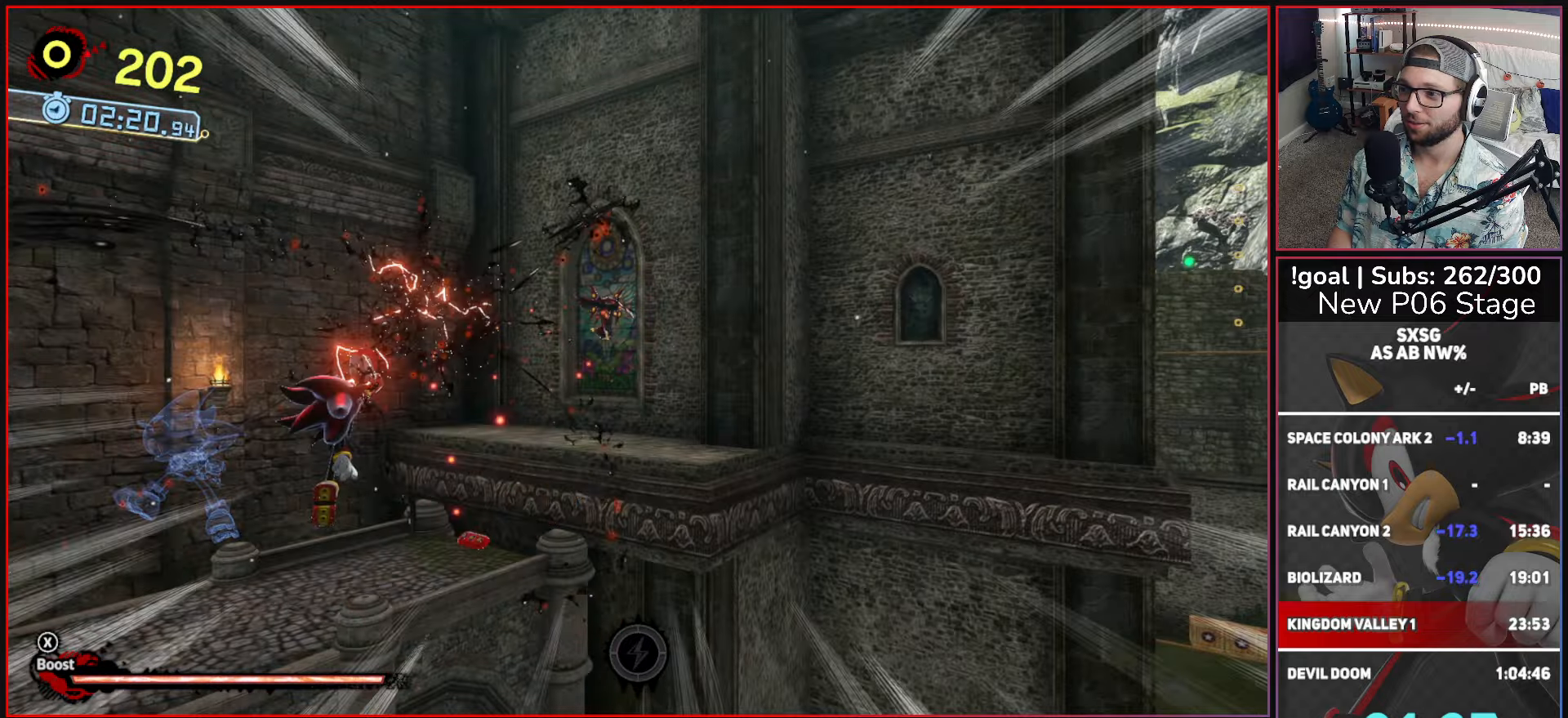
{"buttons": ["A"], "left_stick": "center", "right_stick": "center", "events": []}
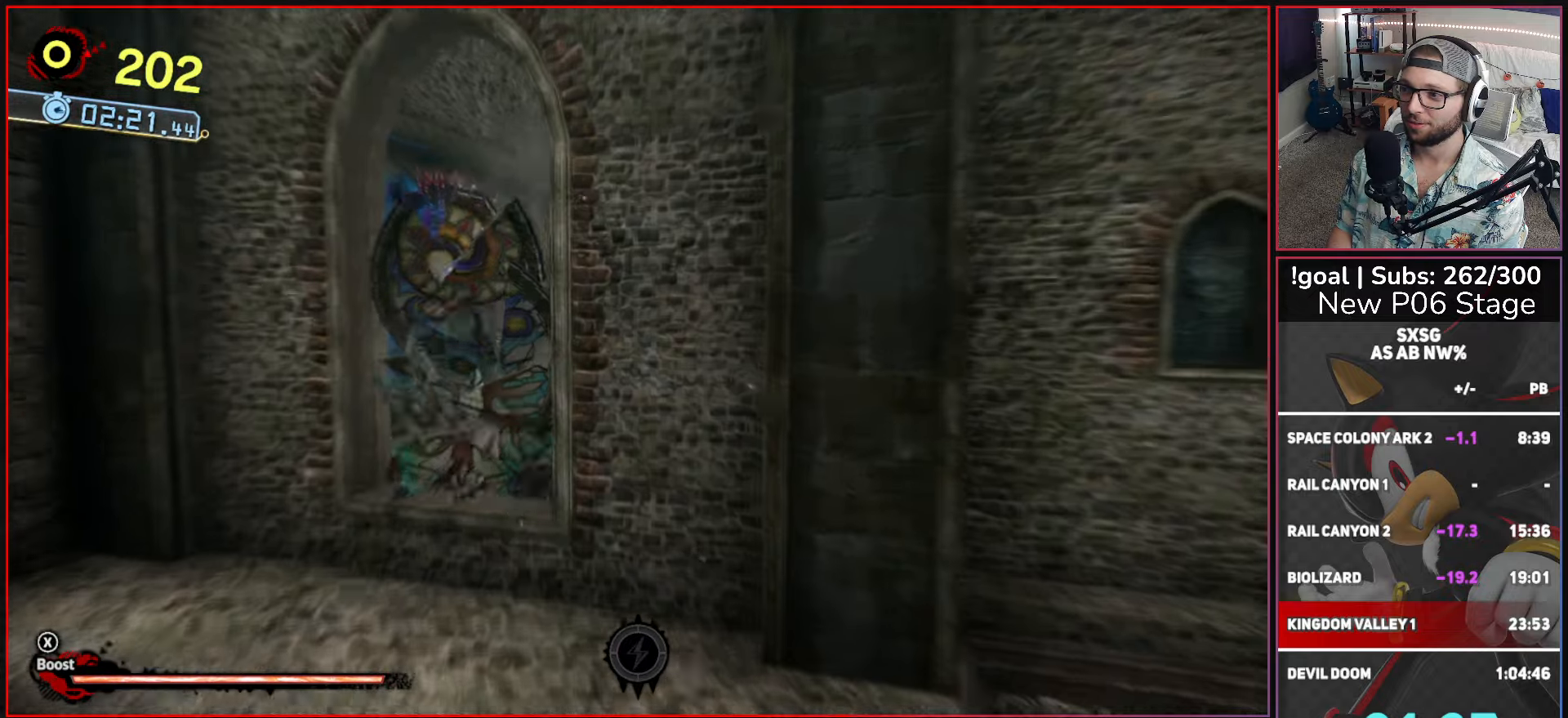
{"buttons": [], "left_stick": "up-right", "right_stick": "center", "events": [[234, "left_stick", "up"], [484, "A", "up"], [500, "left_stick", "up-right"]]}
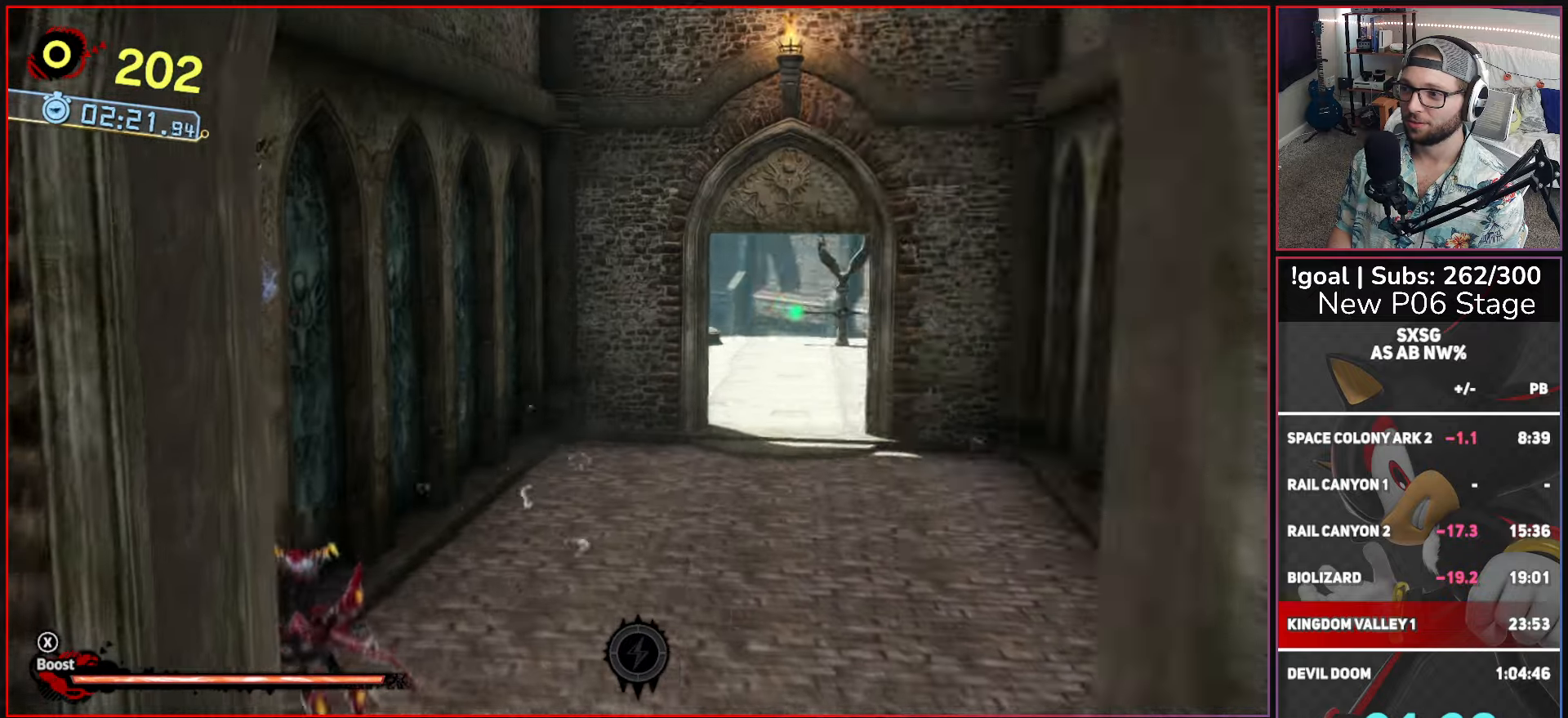
{"buttons": [], "left_stick": "up-right", "right_stick": "center", "events": []}
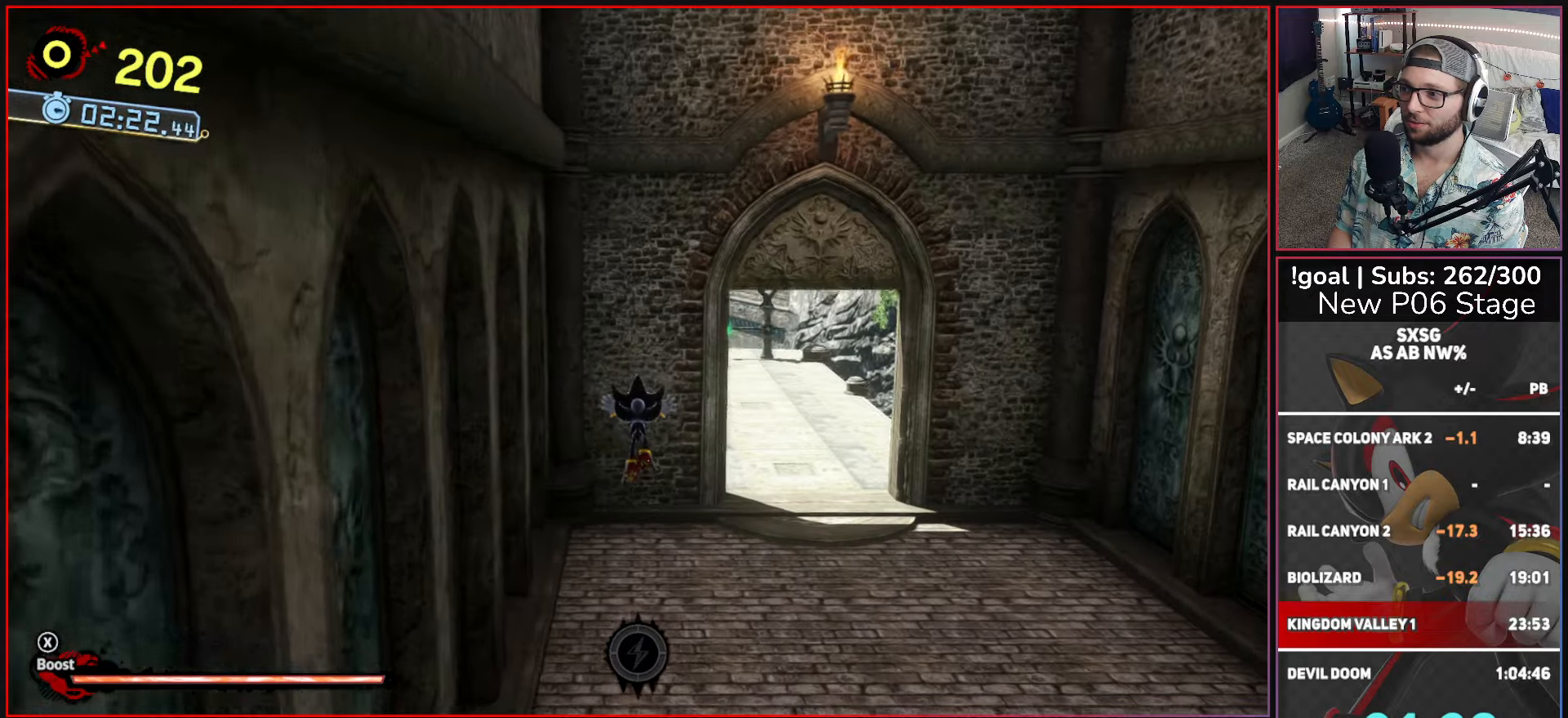
{"buttons": ["X"], "left_stick": "up-right", "right_stick": "center", "events": [[250, "X", "down"]]}
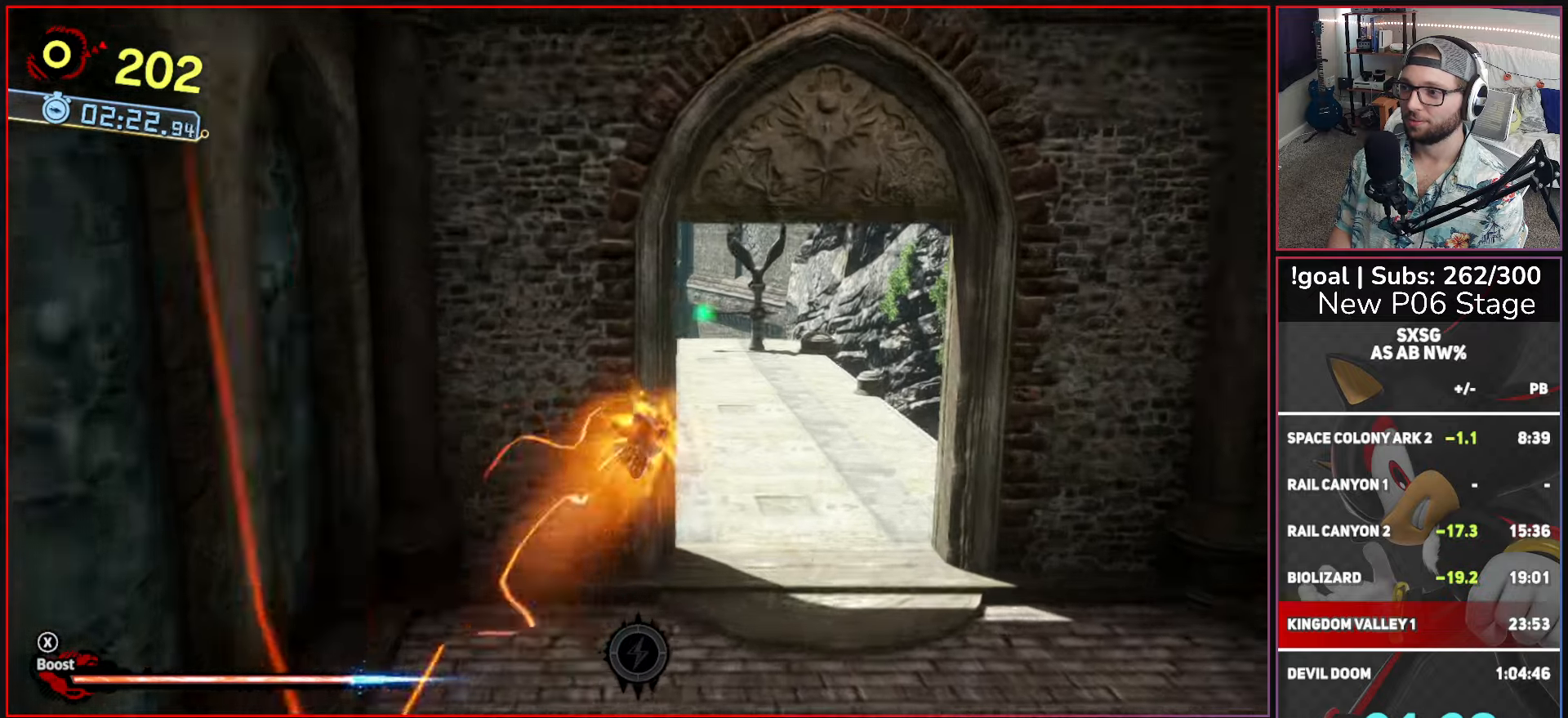
{"buttons": [], "left_stick": "up", "right_stick": "center", "events": [[184, "left_stick", "up"], [450, "X", "up"]]}
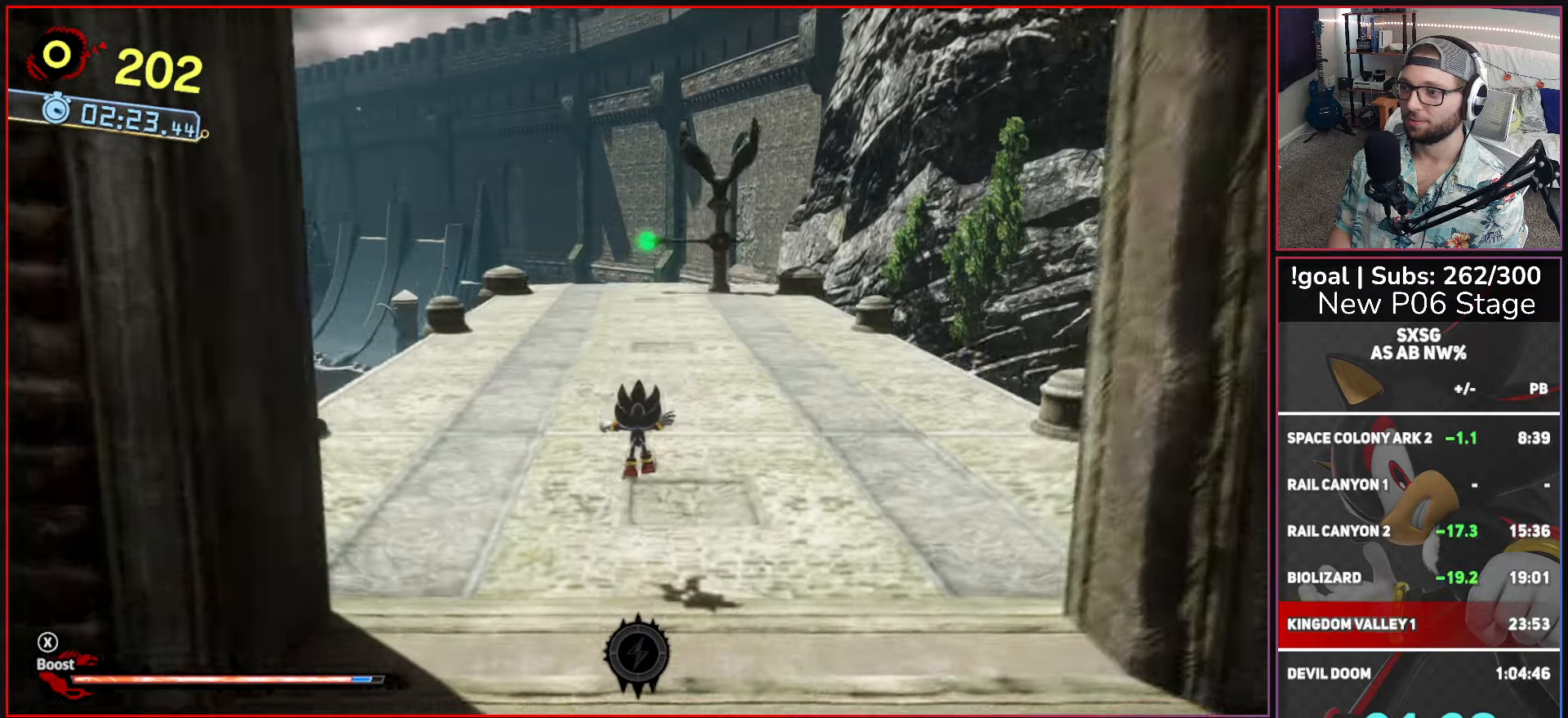
{"buttons": [], "left_stick": "up", "right_stick": "center", "events": [[150, "X", "down"], [250, "A", "down"], [417, "A", "up"], [434, "X", "up"]]}
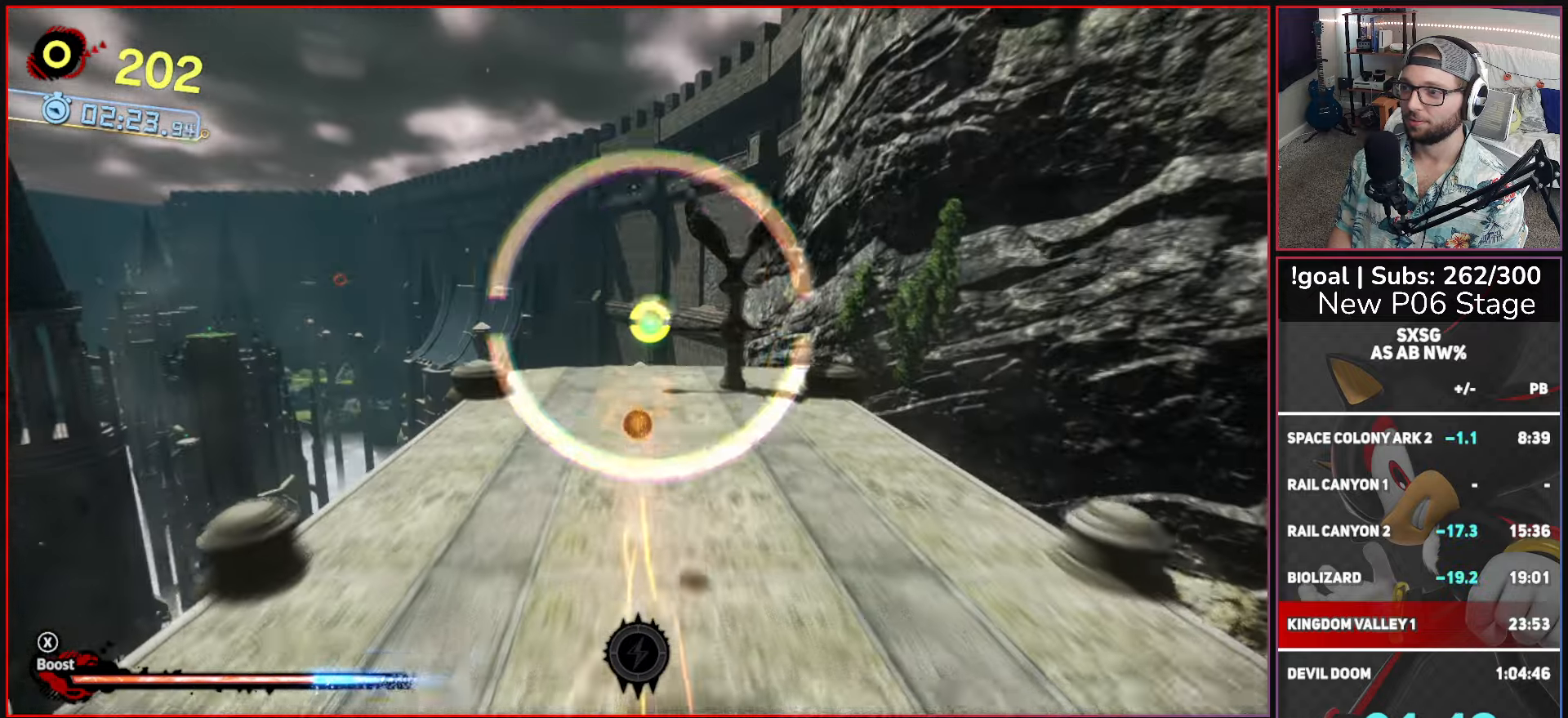
{"buttons": ["A"], "left_stick": "up", "right_stick": "center", "events": [[34, "A", "down"], [234, "A", "up"], [367, "A", "down"]]}
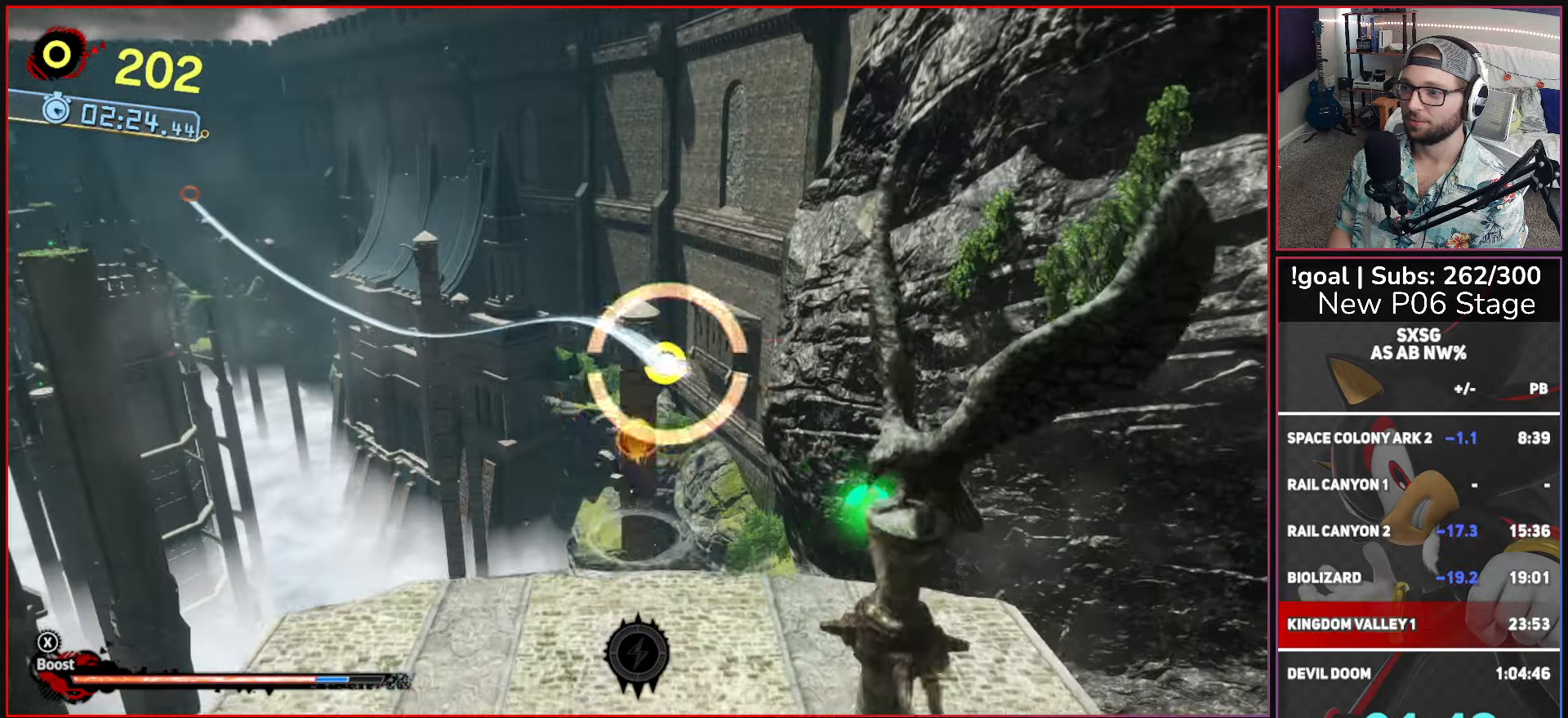
{"buttons": [], "left_stick": "up", "right_stick": "center", "events": [[84, "A", "up"], [217, "X", "down"], [234, "X", "up"], [334, "A", "down"], [484, "A", "up"]]}
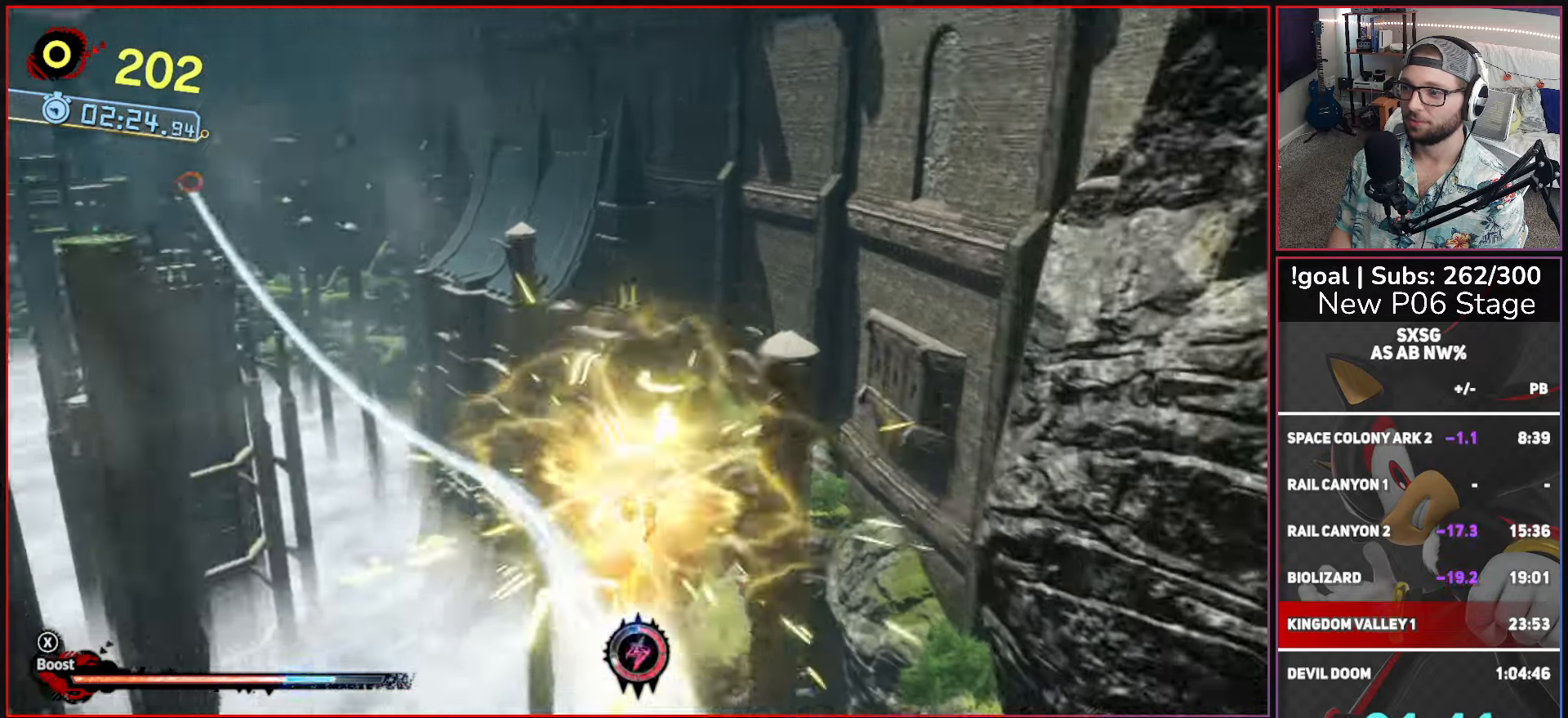
{"buttons": [], "left_stick": "up-right", "right_stick": "center", "events": [[67, "left_stick", "up-left"], [500, "left_stick", "up-right"]]}
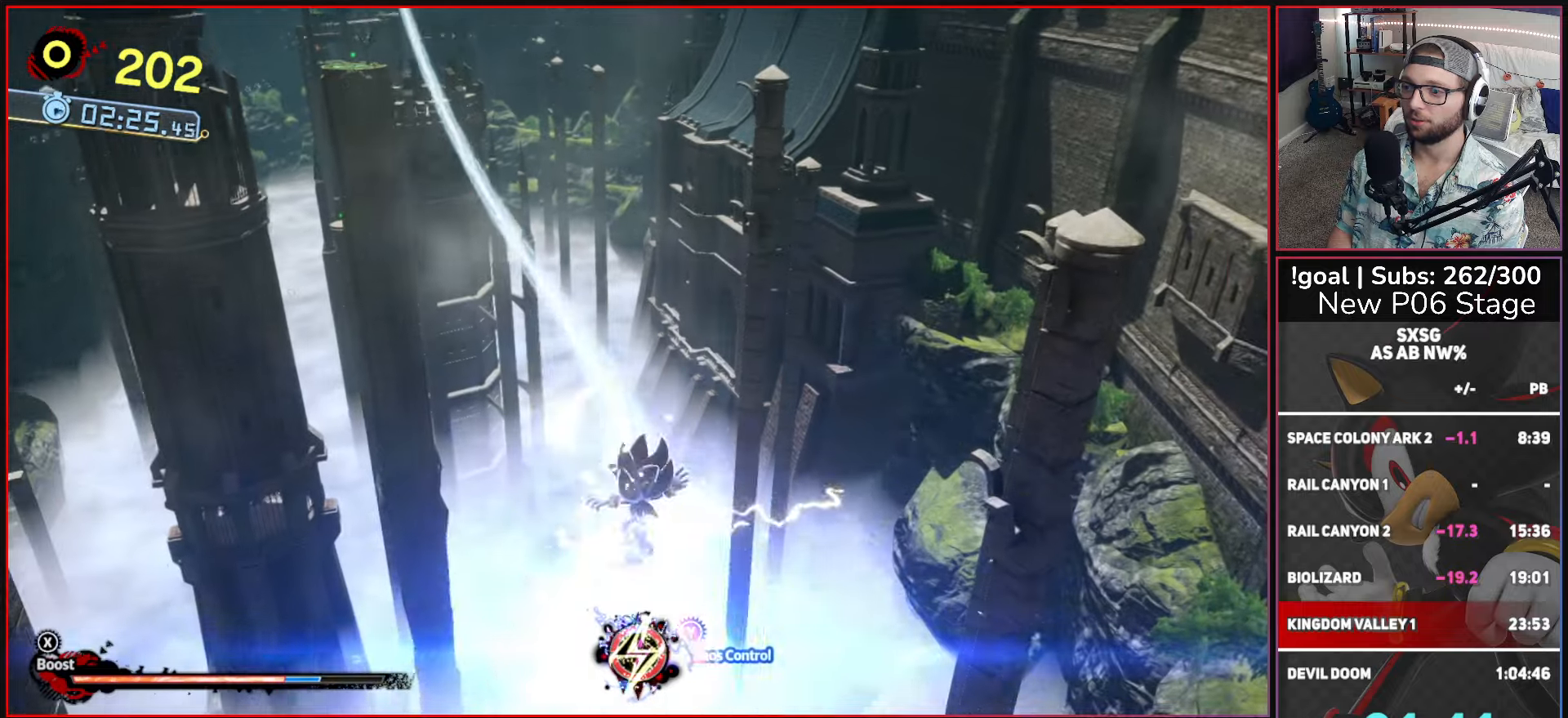
{"buttons": ["X"], "left_stick": "up", "right_stick": "center", "events": [[233, "left_stick", "up-left"], [383, "X", "down"], [400, "left_stick", "up"]]}